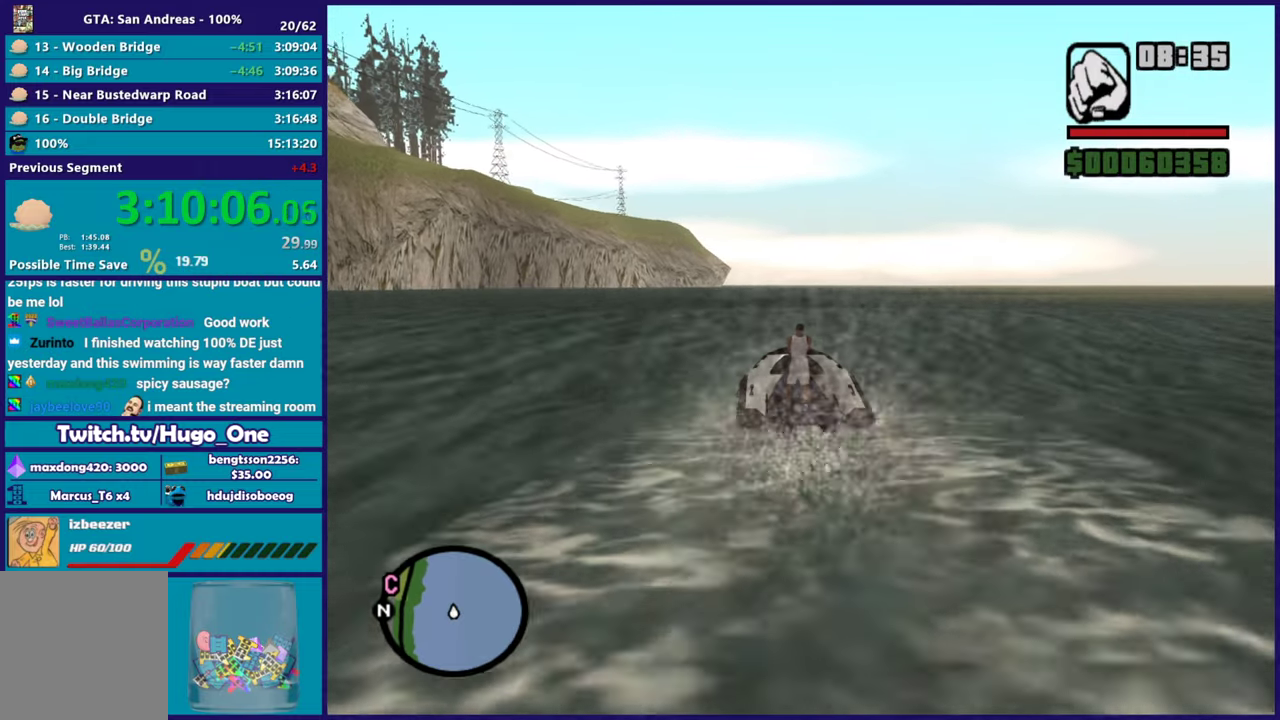
Gameplay with a controller (Xbox layout); each line is a JSON object with the inputs held at the frame after it. "events" lists button and stick changes between this image and that frame as [ms after this image, input, new state], when the widget could be followed in between.
{"buttons": ["R2"], "left_stick": "center", "right_stick": "center", "events": []}
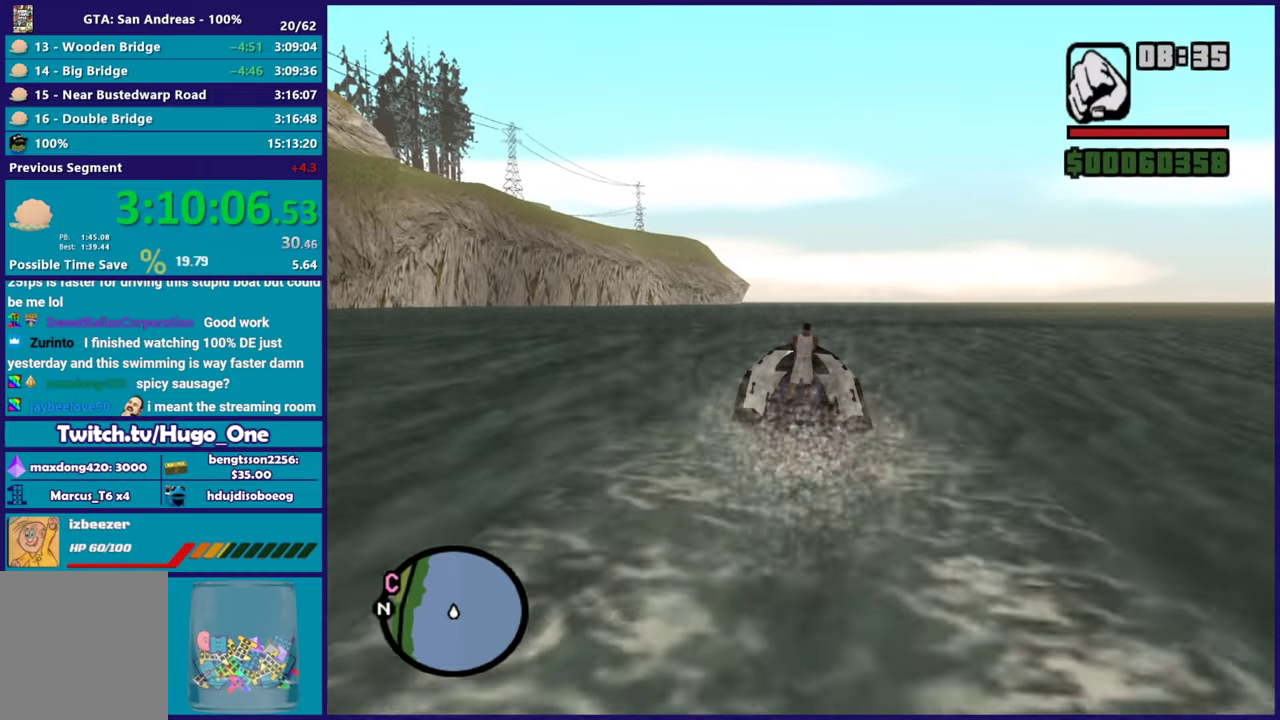
{"buttons": ["R2"], "left_stick": "down-right", "right_stick": "center", "events": [[500, "left_stick", "down-right"]]}
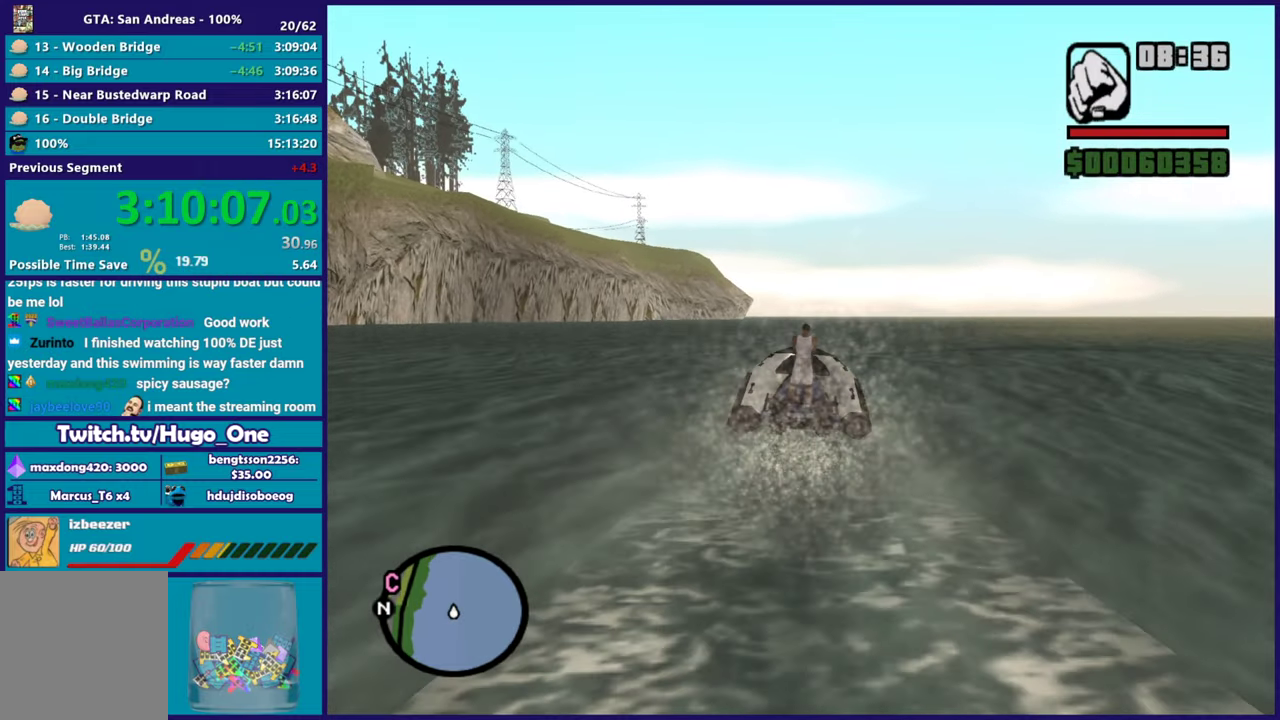
{"buttons": ["R2"], "left_stick": "down-right", "right_stick": "center", "events": [[184, "left_stick", "center"], [234, "left_stick", "up-left"], [367, "left_stick", "down-right"]]}
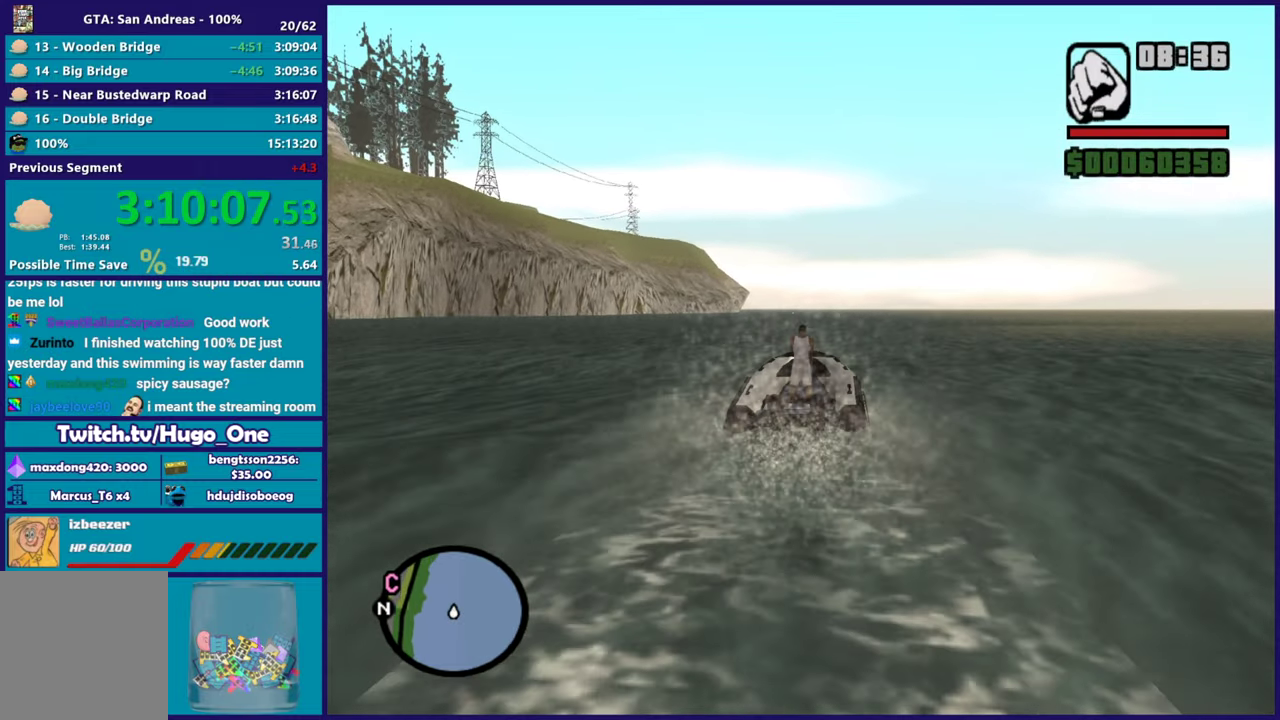
{"buttons": ["R2"], "left_stick": "center", "right_stick": "center", "events": [[50, "left_stick", "up-left"], [133, "left_stick", "down-right"], [267, "left_stick", "center"]]}
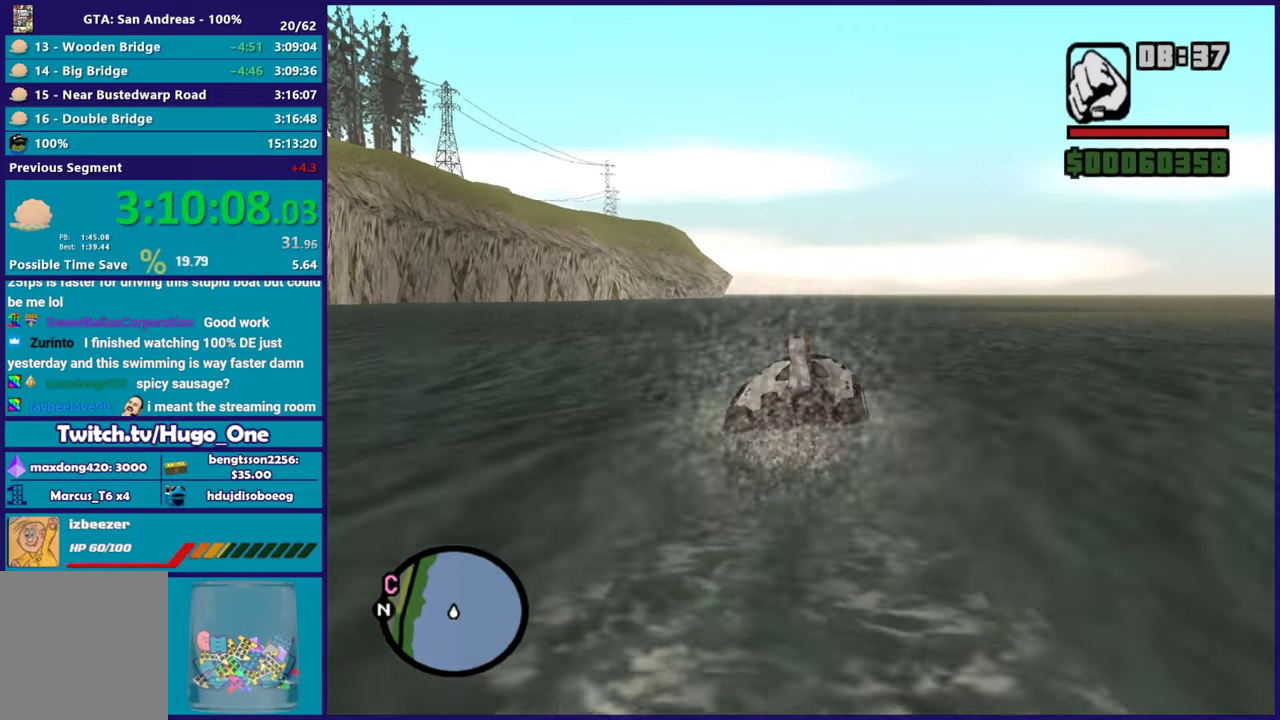
{"buttons": ["R2"], "left_stick": "center", "right_stick": "center", "events": []}
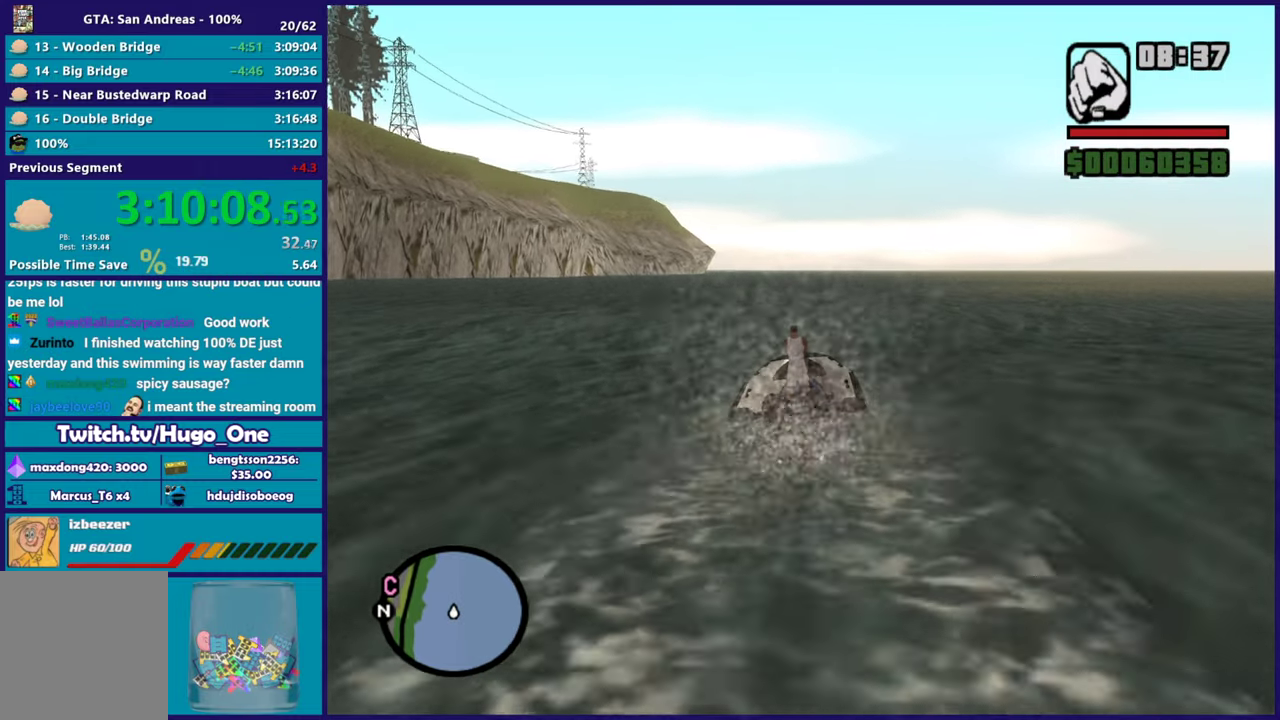
{"buttons": ["R2"], "left_stick": "center", "right_stick": "center", "events": []}
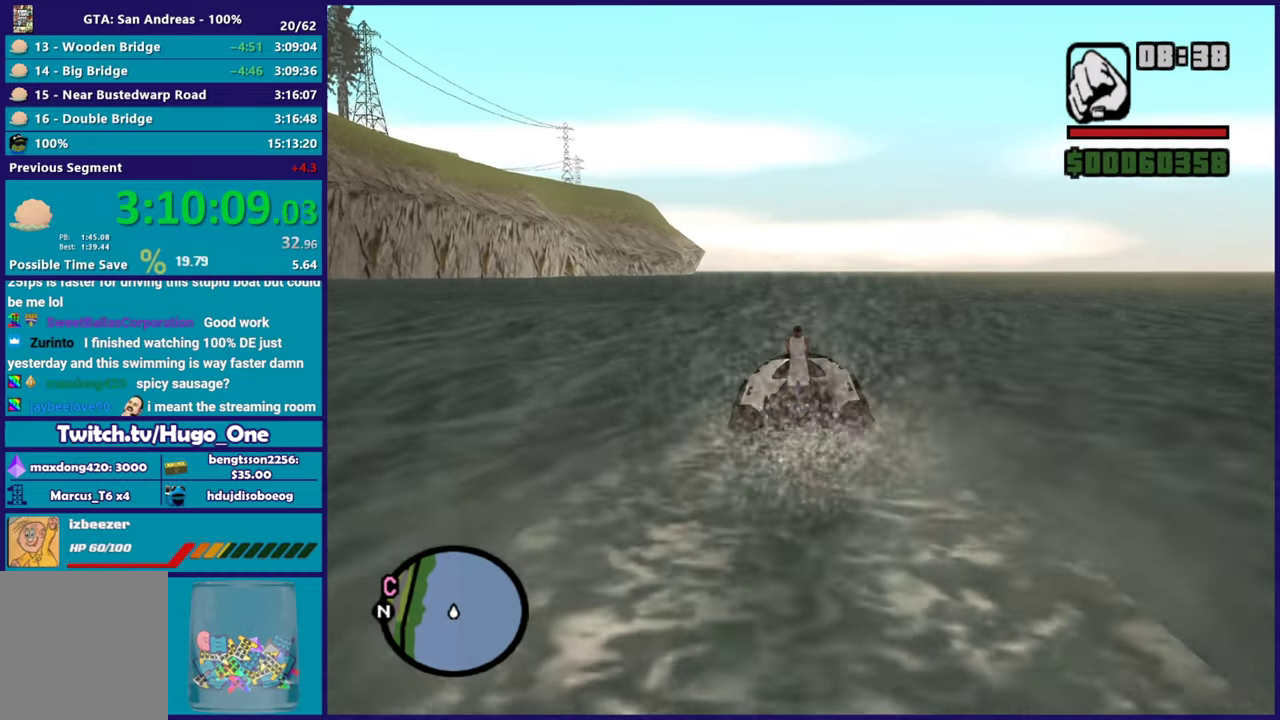
{"buttons": ["R2"], "left_stick": "center", "right_stick": "center", "events": []}
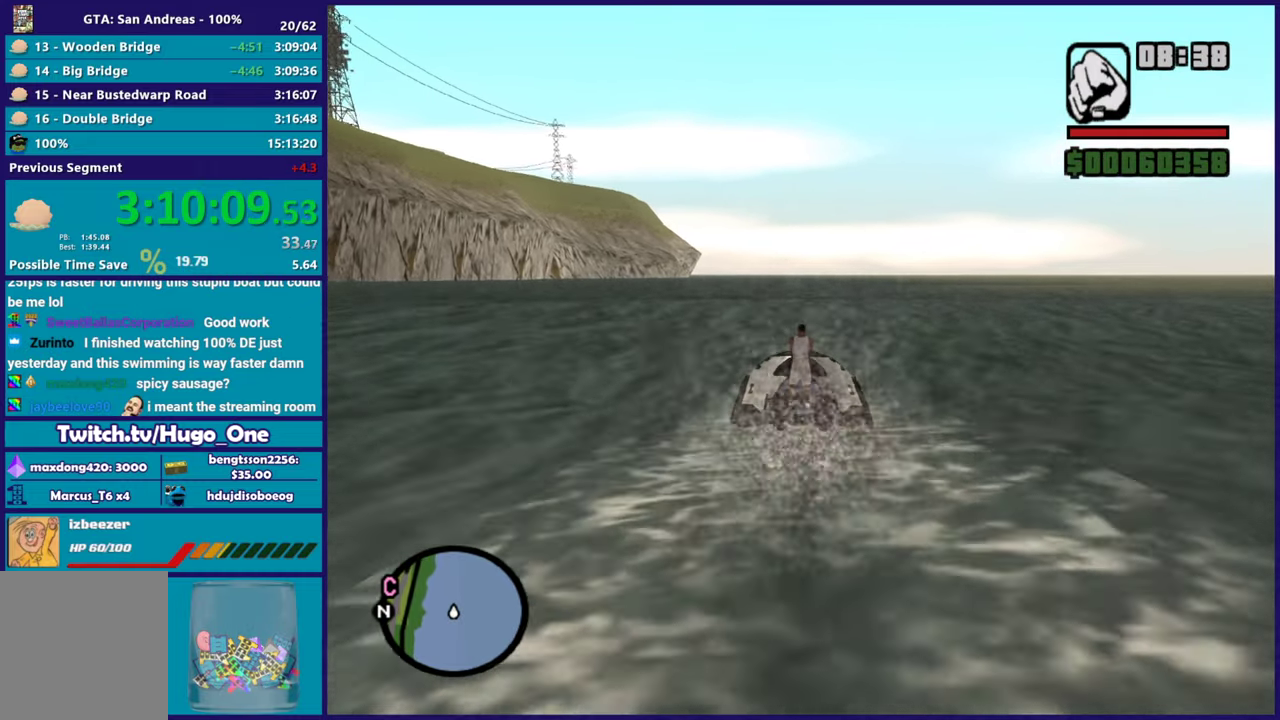
{"buttons": ["R2"], "left_stick": "center", "right_stick": "center", "events": []}
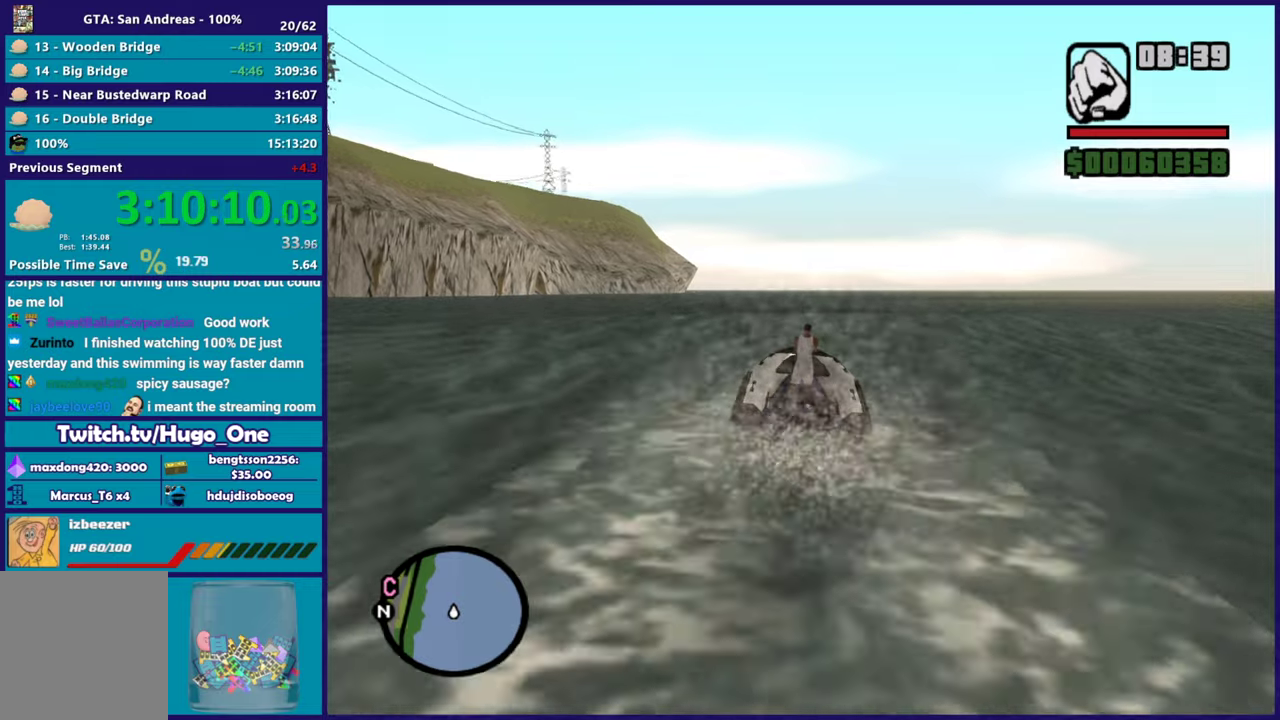
{"buttons": ["R2"], "left_stick": "center", "right_stick": "center", "events": []}
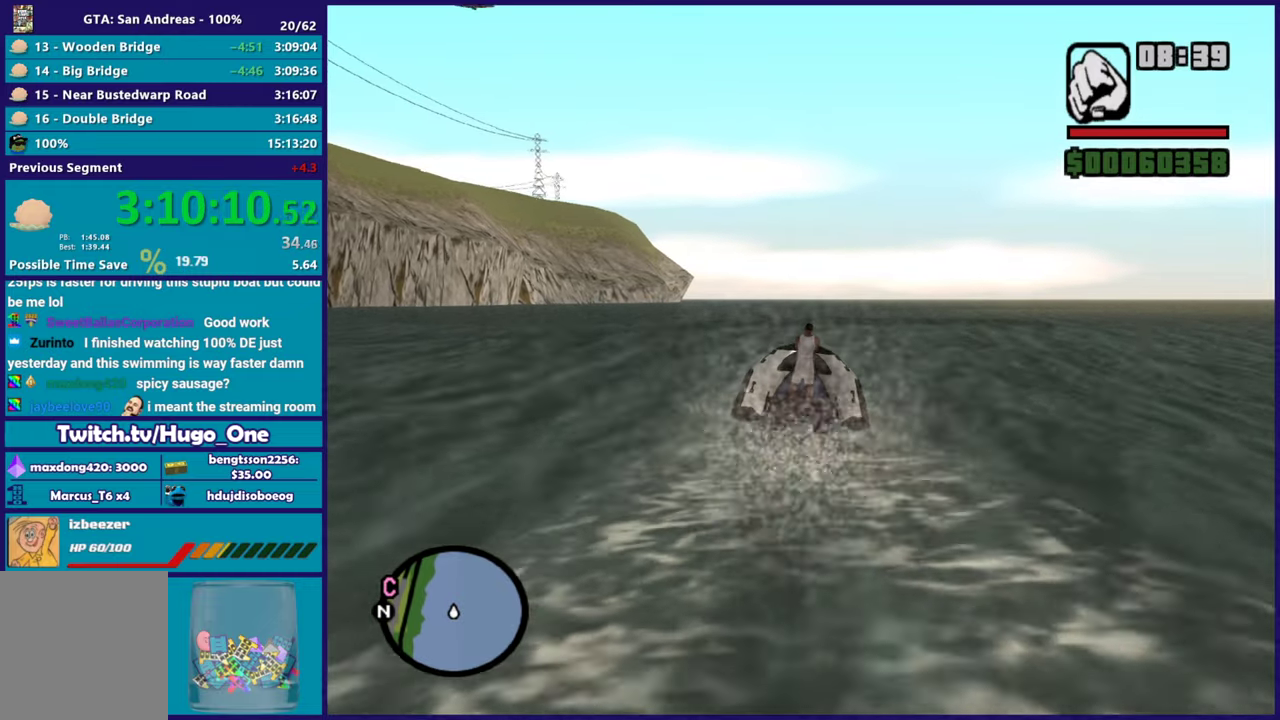
{"buttons": ["R2"], "left_stick": "center", "right_stick": "center", "events": []}
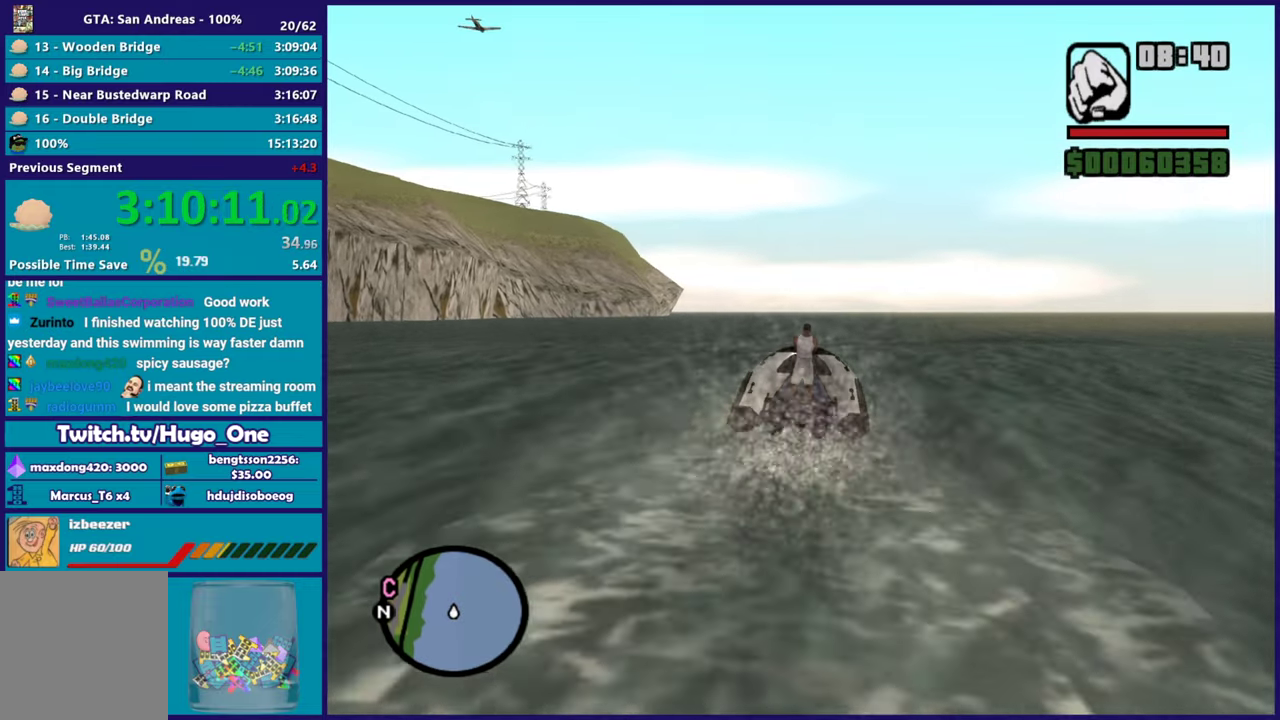
{"buttons": ["R2"], "left_stick": "center", "right_stick": "center", "events": []}
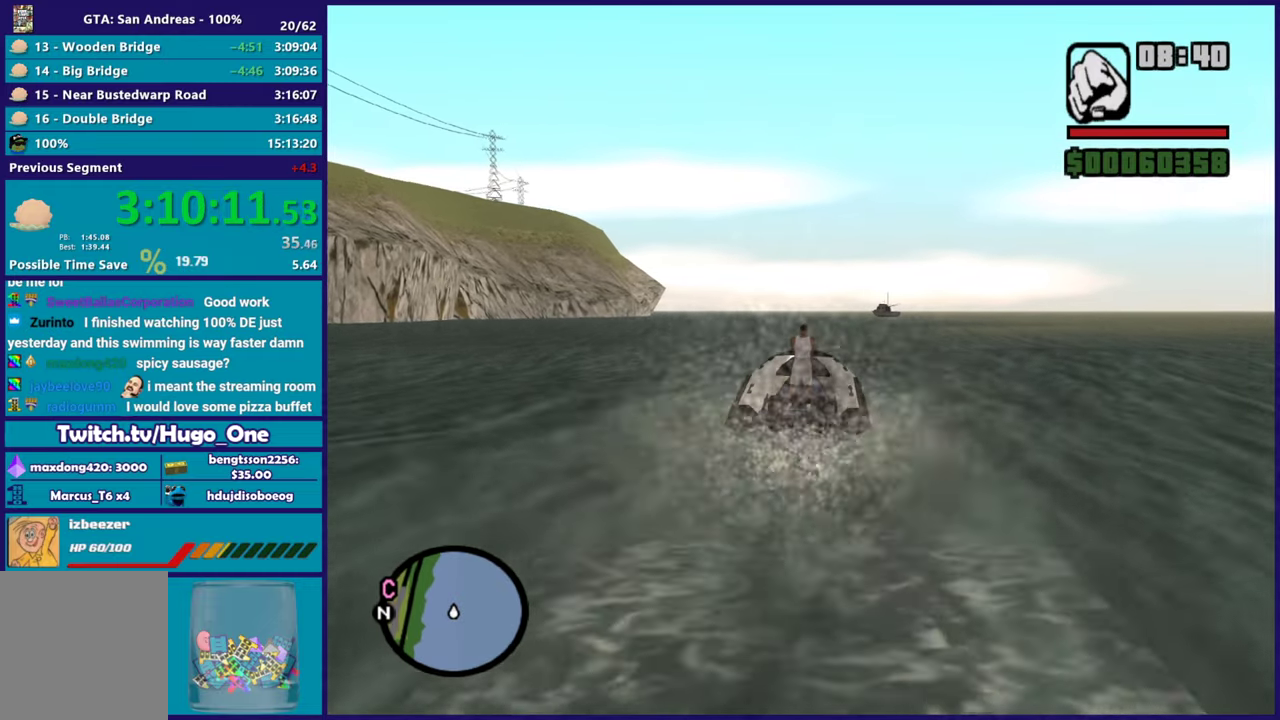
{"buttons": ["R2"], "left_stick": "center", "right_stick": "center", "events": []}
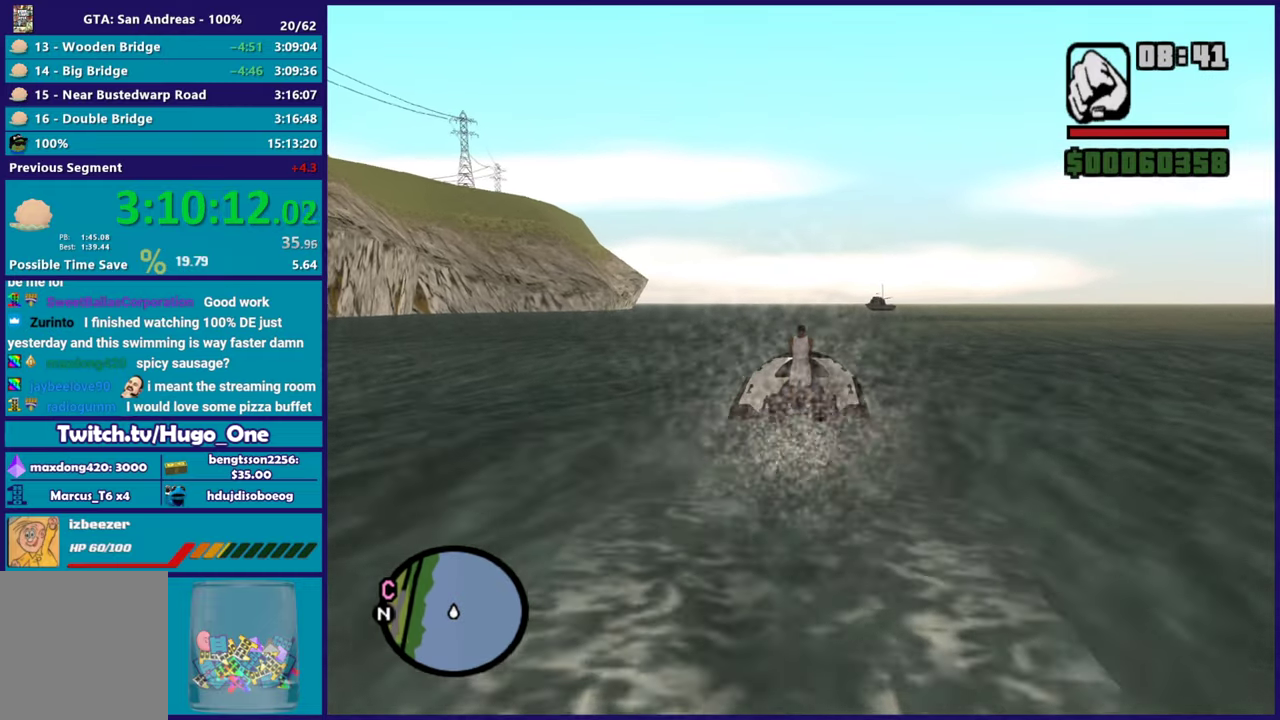
{"buttons": ["R2"], "left_stick": "center", "right_stick": "center", "events": []}
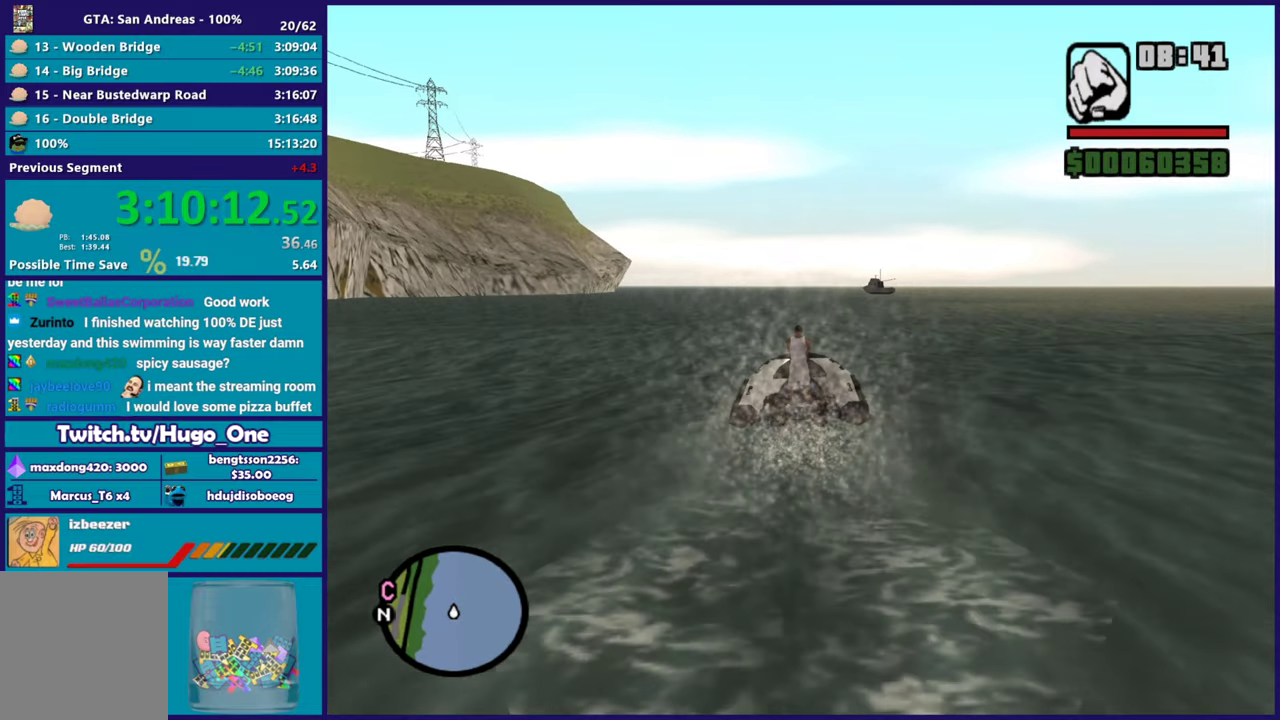
{"buttons": ["R2"], "left_stick": "center", "right_stick": "center", "events": []}
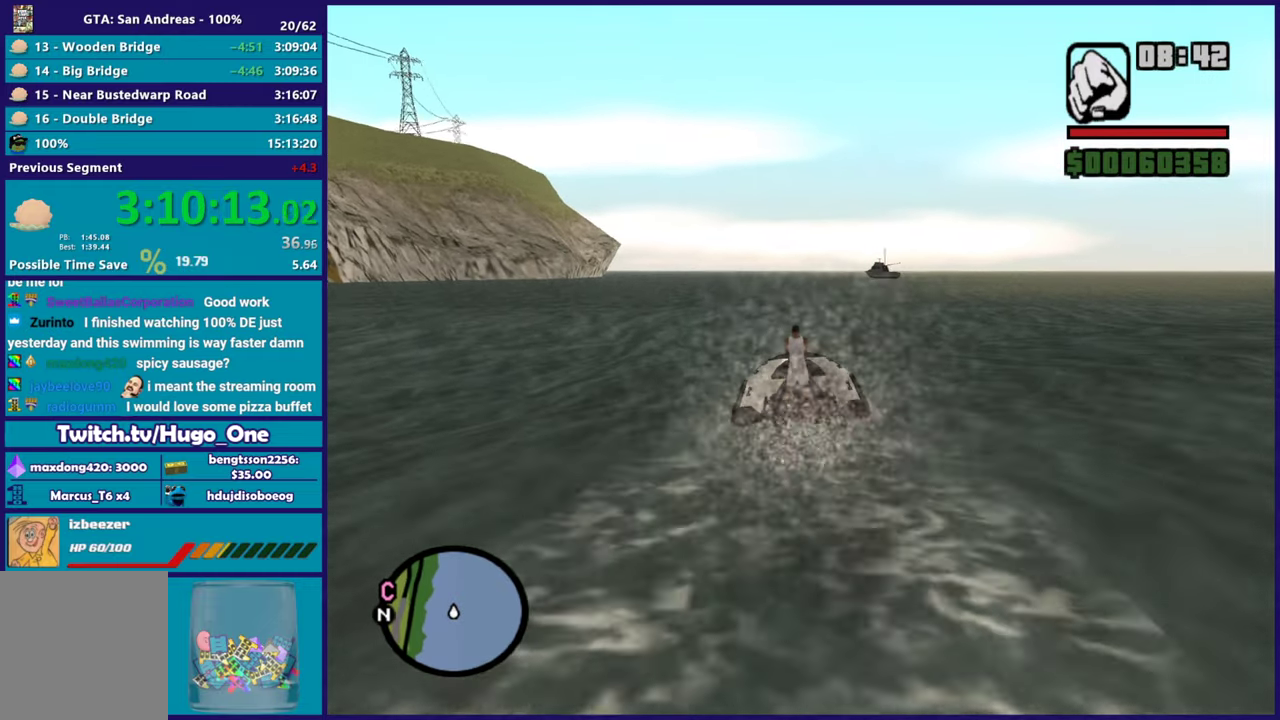
{"buttons": ["R2"], "left_stick": "center", "right_stick": "center", "events": []}
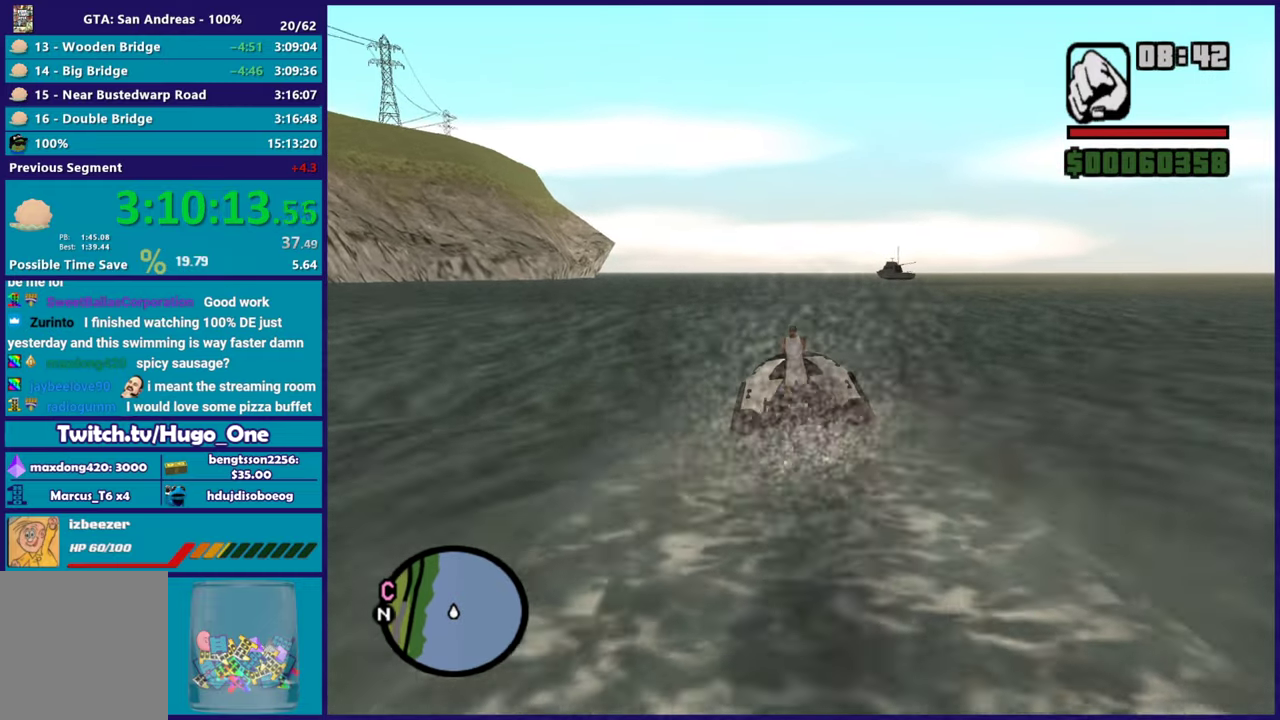
{"buttons": ["R2"], "left_stick": "center", "right_stick": "center", "events": []}
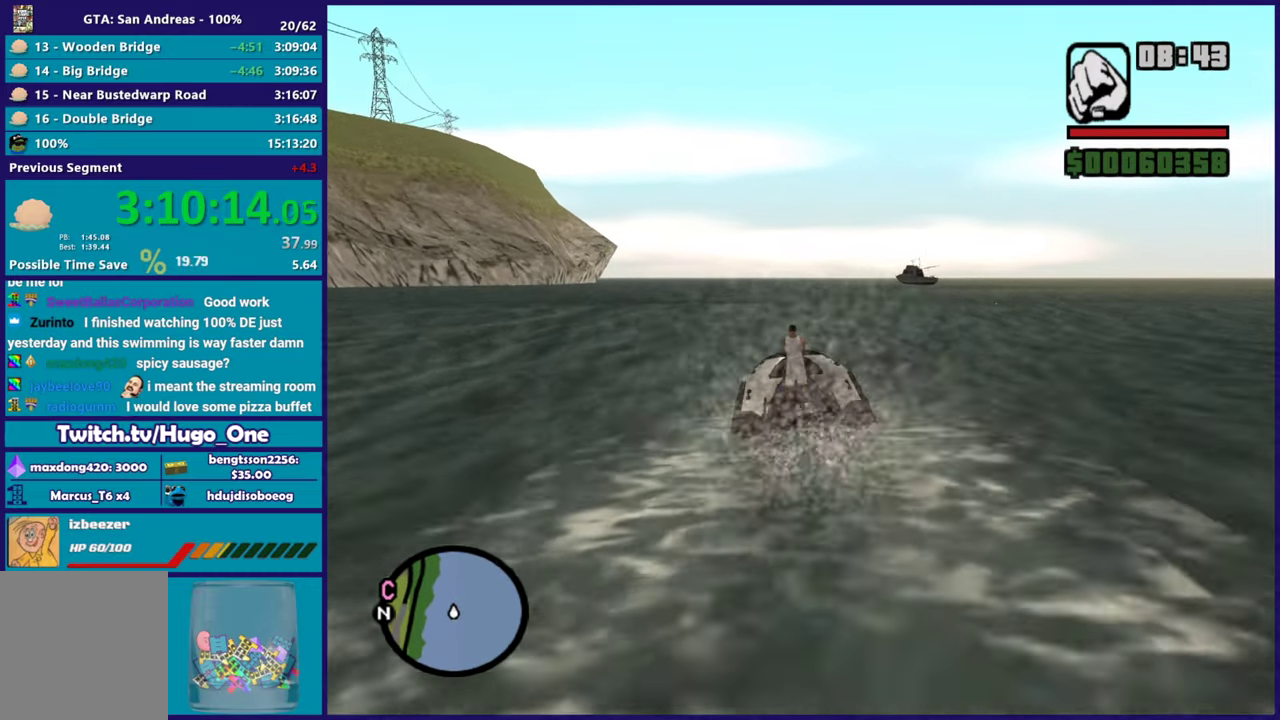
{"buttons": ["R2"], "left_stick": "center", "right_stick": "center", "events": []}
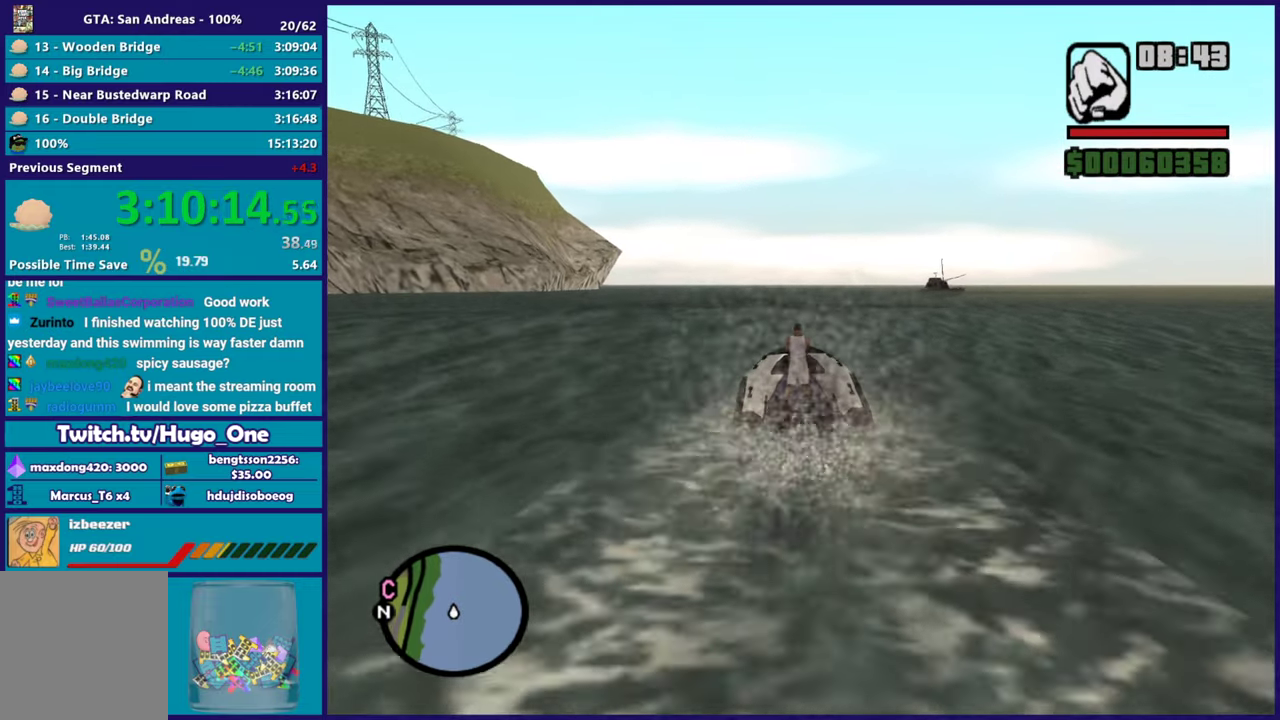
{"buttons": ["R2"], "left_stick": "center", "right_stick": "center", "events": []}
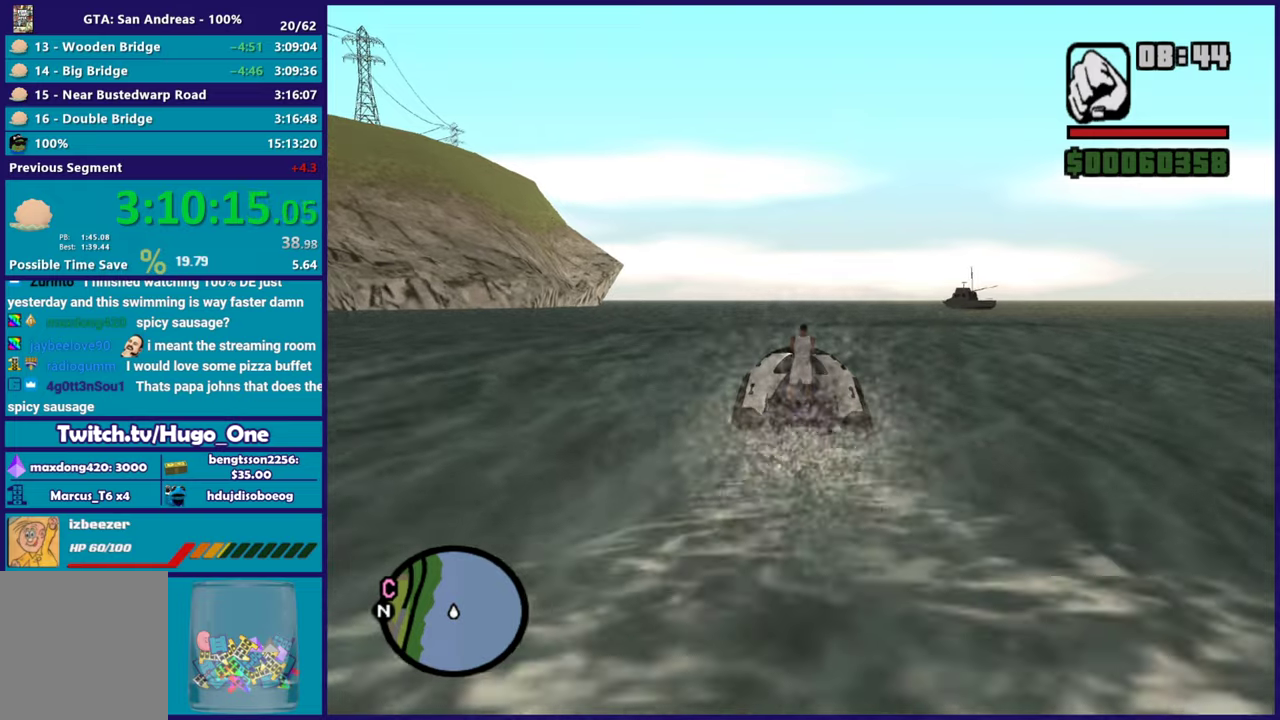
{"buttons": ["R2"], "left_stick": "down-right", "right_stick": "center", "events": [[217, "left_stick", "down-right"]]}
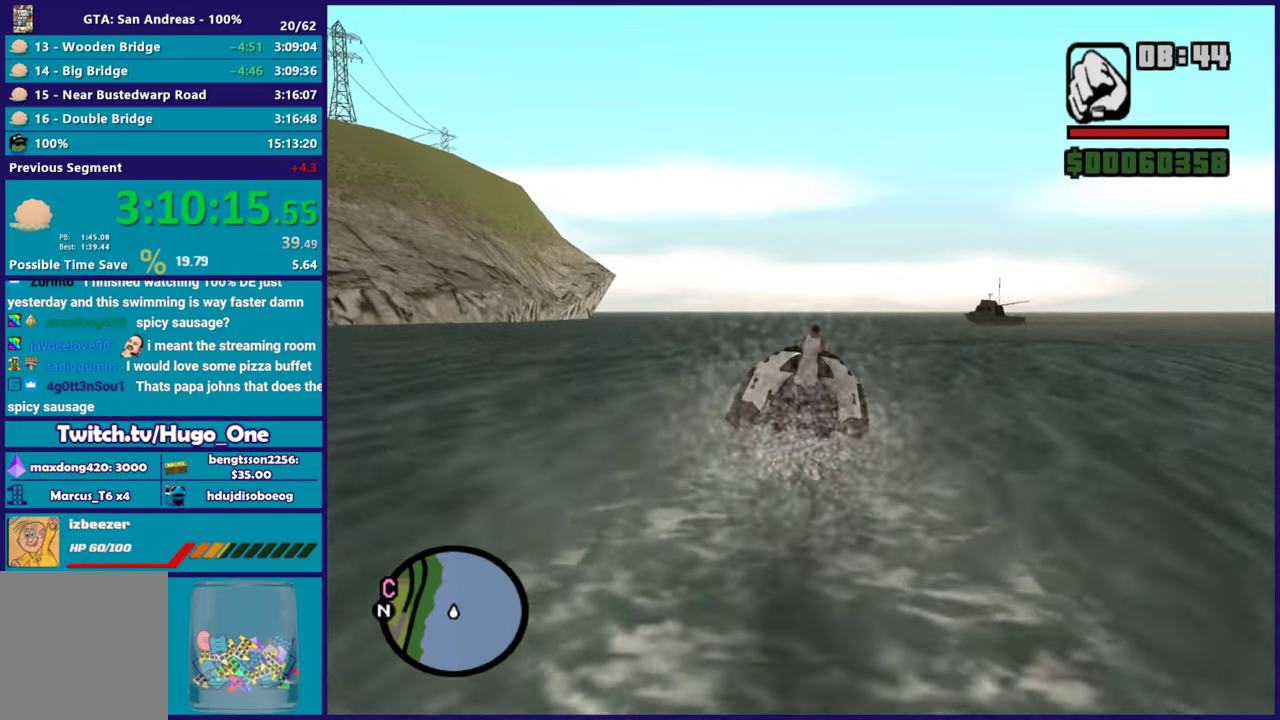
{"buttons": ["R2"], "left_stick": "center", "right_stick": "center", "events": [[233, "left_stick", "center"]]}
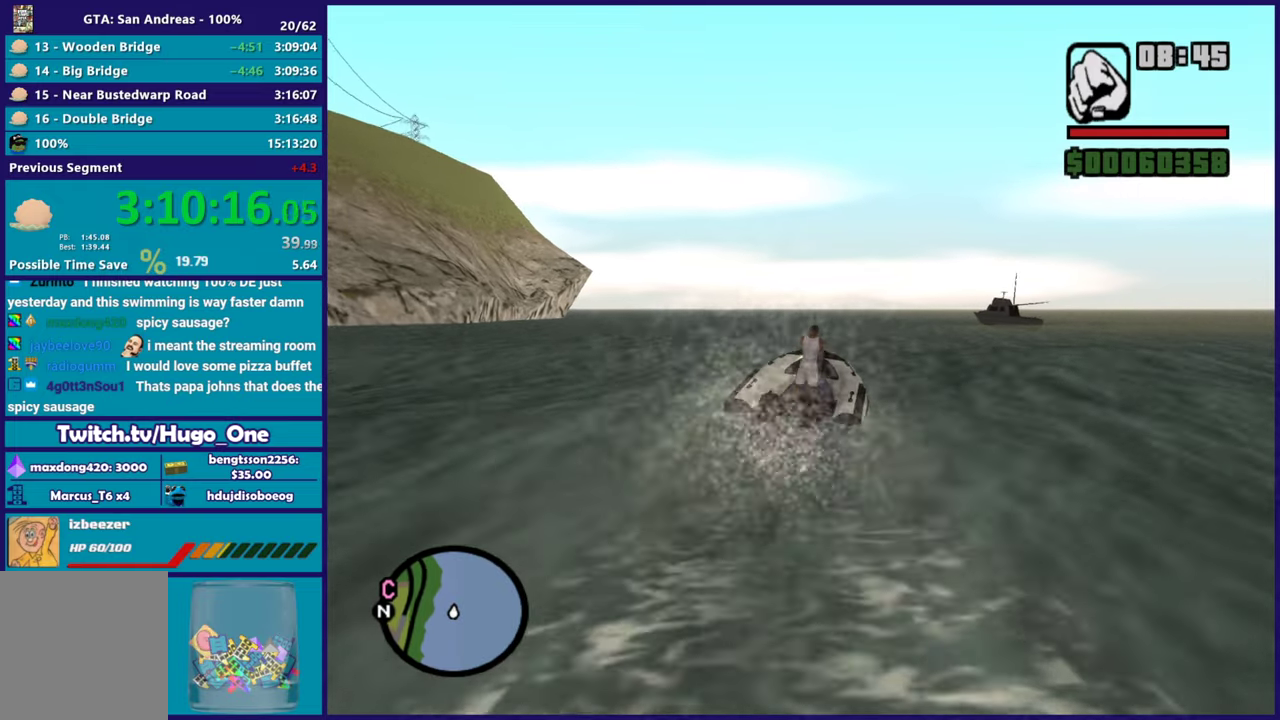
{"buttons": ["R2"], "left_stick": "left", "right_stick": "center", "events": [[184, "left_stick", "up-left"], [367, "left_stick", "left"]]}
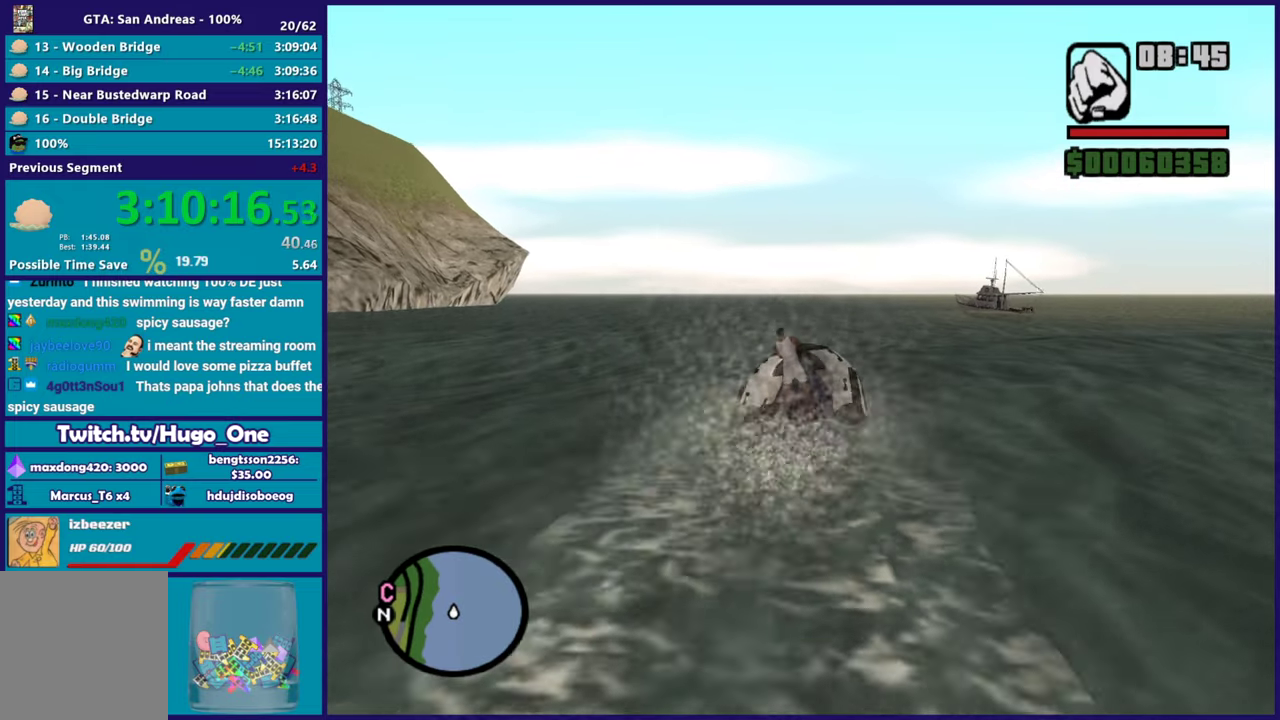
{"buttons": ["R2"], "left_stick": "left", "right_stick": "center", "events": [[267, "left_stick", "center"], [467, "left_stick", "left"]]}
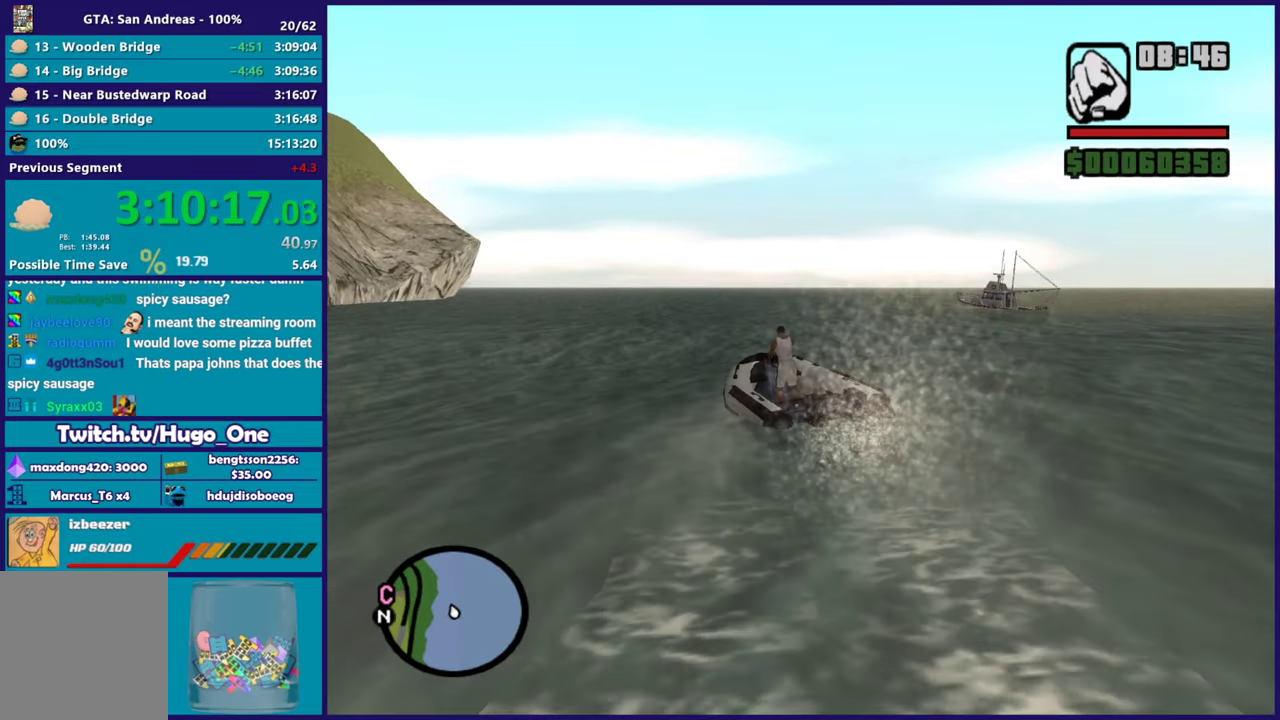
{"buttons": ["R2"], "left_stick": "right", "right_stick": "center", "events": [[184, "left_stick", "center"], [501, "left_stick", "right"]]}
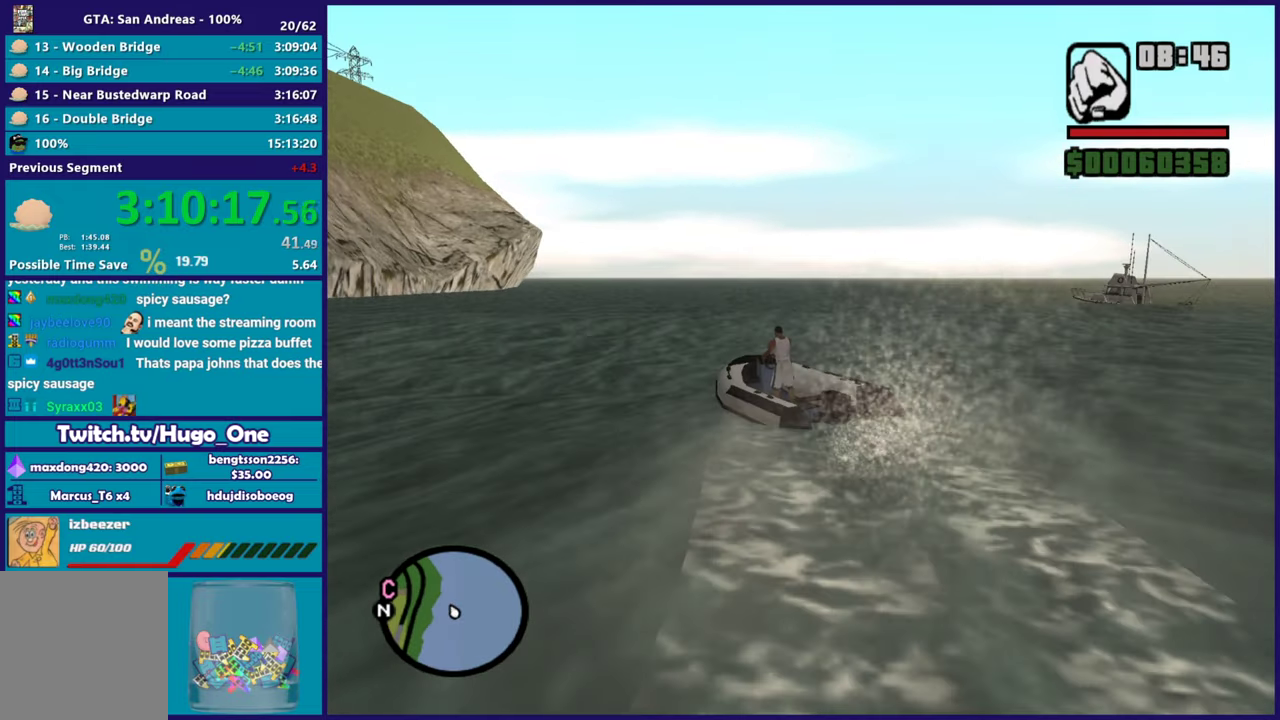
{"buttons": ["R2"], "left_stick": "center", "right_stick": "center", "events": [[350, "left_stick", "center"]]}